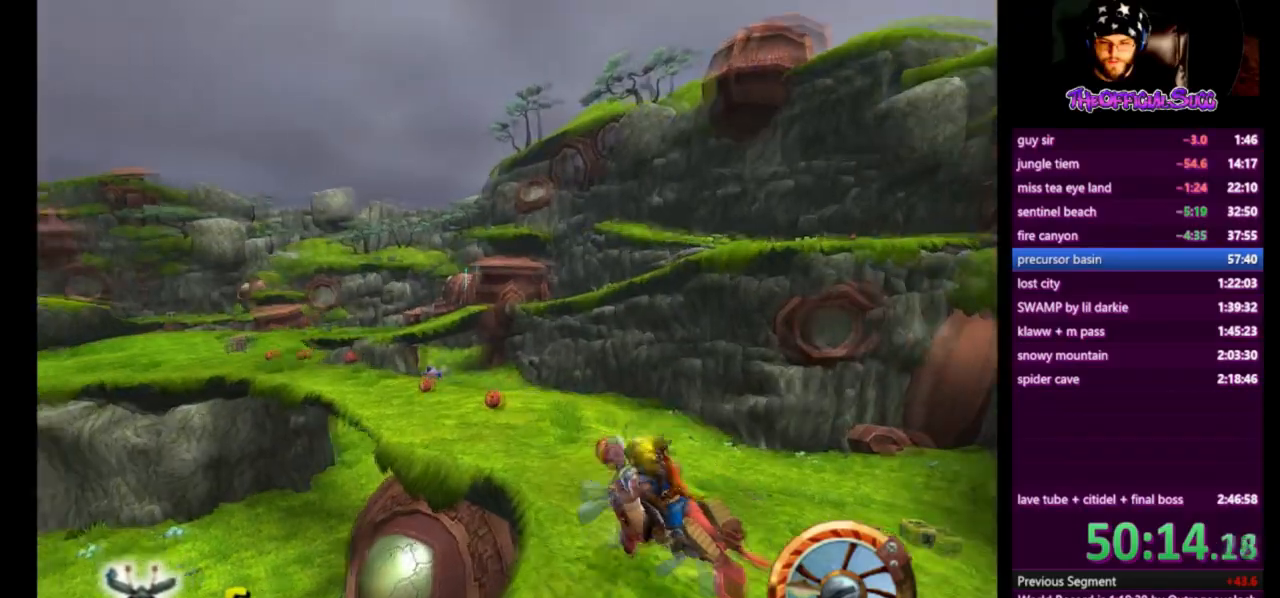
Gameplay with a controller (PlayStation layout); each line is a JSON object with the inputs held at the frame after it. "events" lists button and stick changes between this image and that frame as [ms after this image, input, new state], when the widget could be followed in between.
{"buttons": ["CROSS"], "left_stick": "left", "right_stick": "center", "events": []}
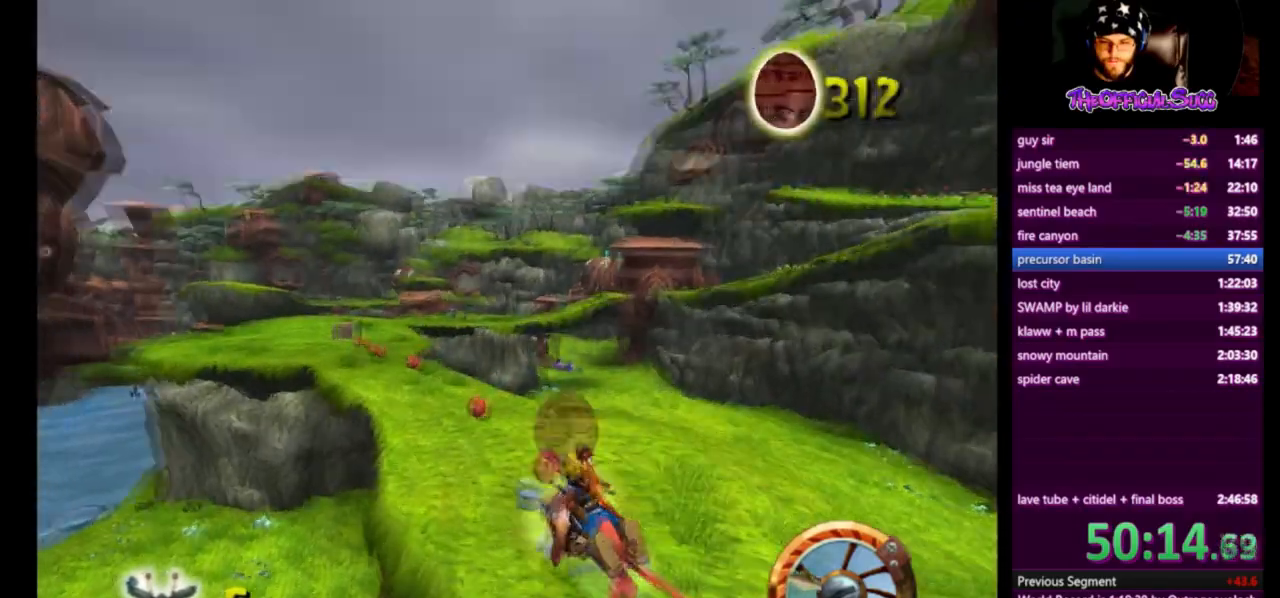
{"buttons": ["CROSS"], "left_stick": "center", "right_stick": "center", "events": [[375, "left_stick", "center"]]}
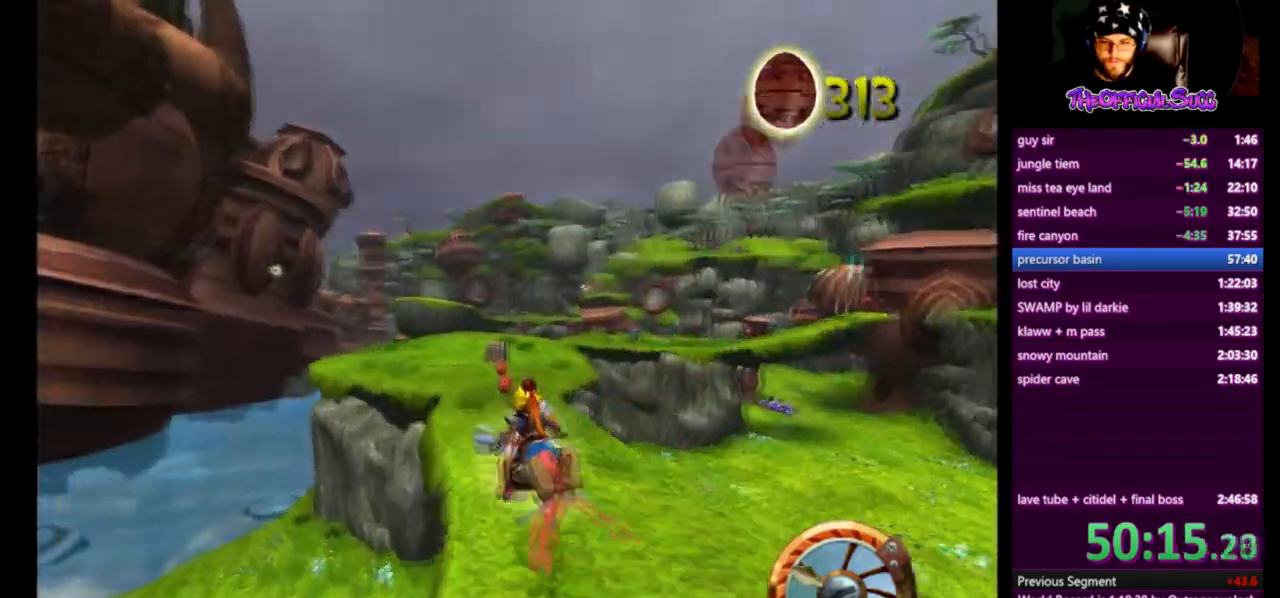
{"buttons": ["CROSS"], "left_stick": "center", "right_stick": "center", "events": [[292, "left_stick", "right"], [501, "left_stick", "center"]]}
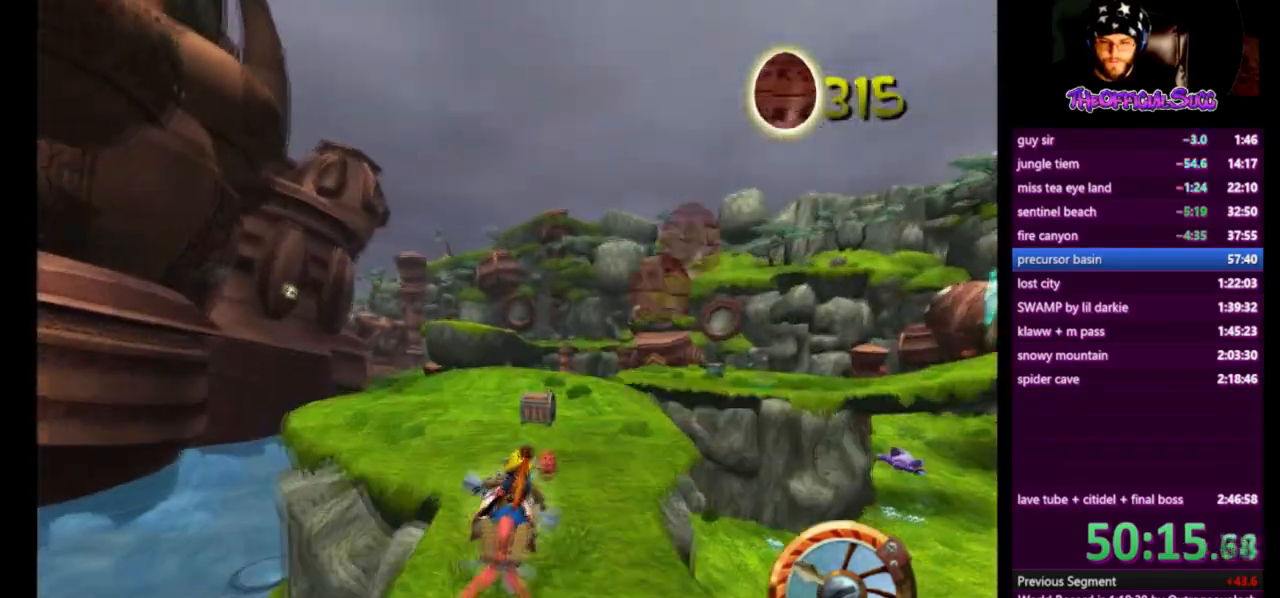
{"buttons": ["CROSS"], "left_stick": "center", "right_stick": "center", "events": [[334, "left_stick", "right"], [501, "left_stick", "center"]]}
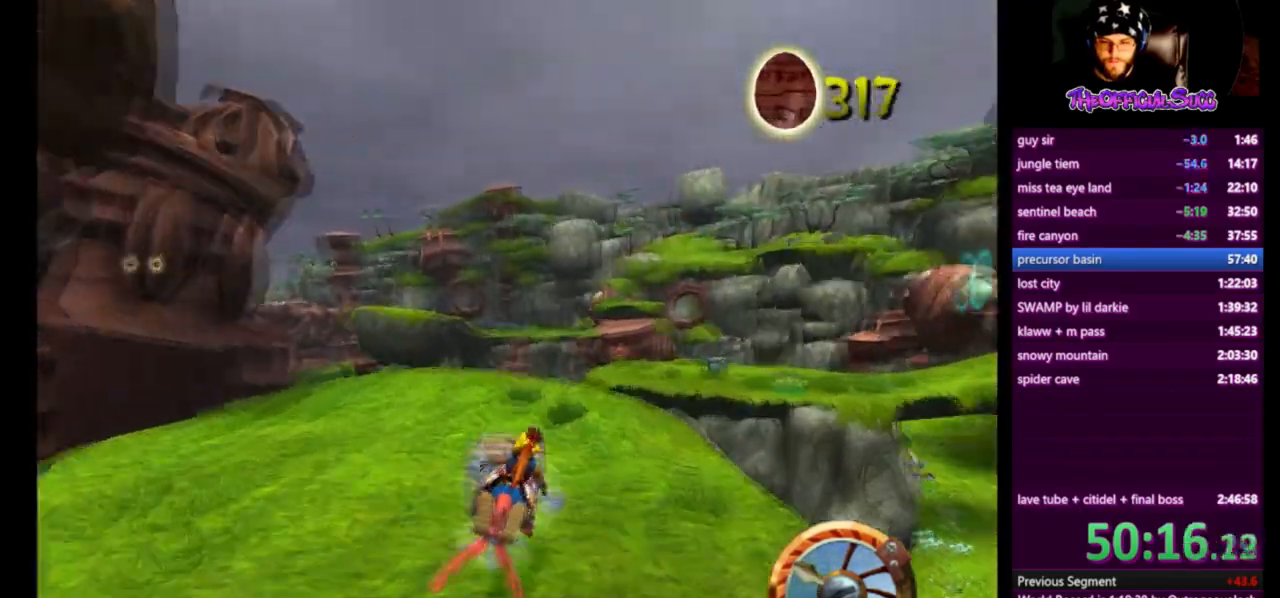
{"buttons": ["CROSS"], "left_stick": "right", "right_stick": "center", "events": [[417, "left_stick", "right"]]}
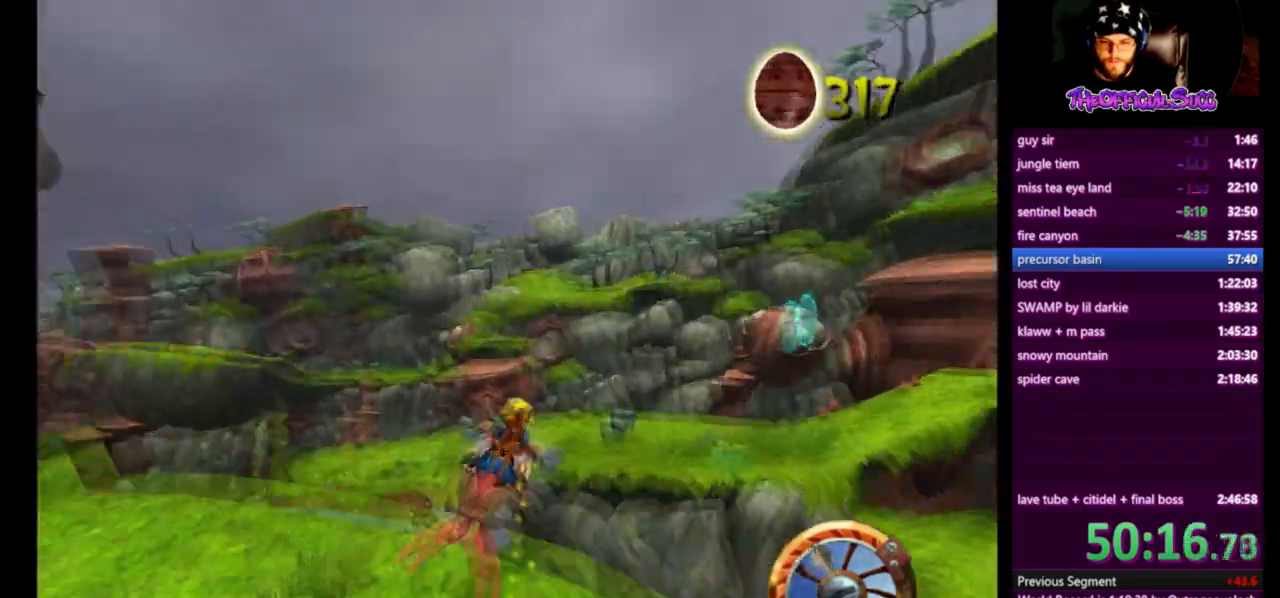
{"buttons": ["SQUARE"], "left_stick": "right", "right_stick": "center", "events": [[83, "left_stick", "center"], [292, "CROSS", "up"], [292, "left_stick", "right"], [375, "SQUARE", "down"]]}
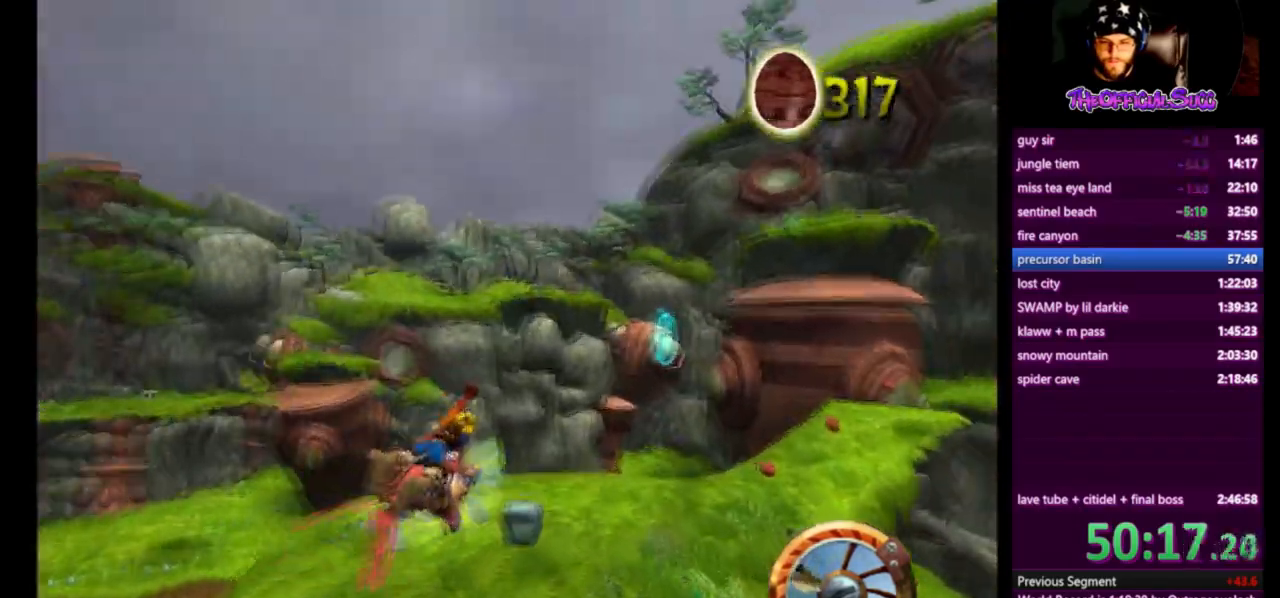
{"buttons": ["CROSS"], "left_stick": "right", "right_stick": "center", "events": [[84, "SQUARE", "up"], [251, "CROSS", "down"]]}
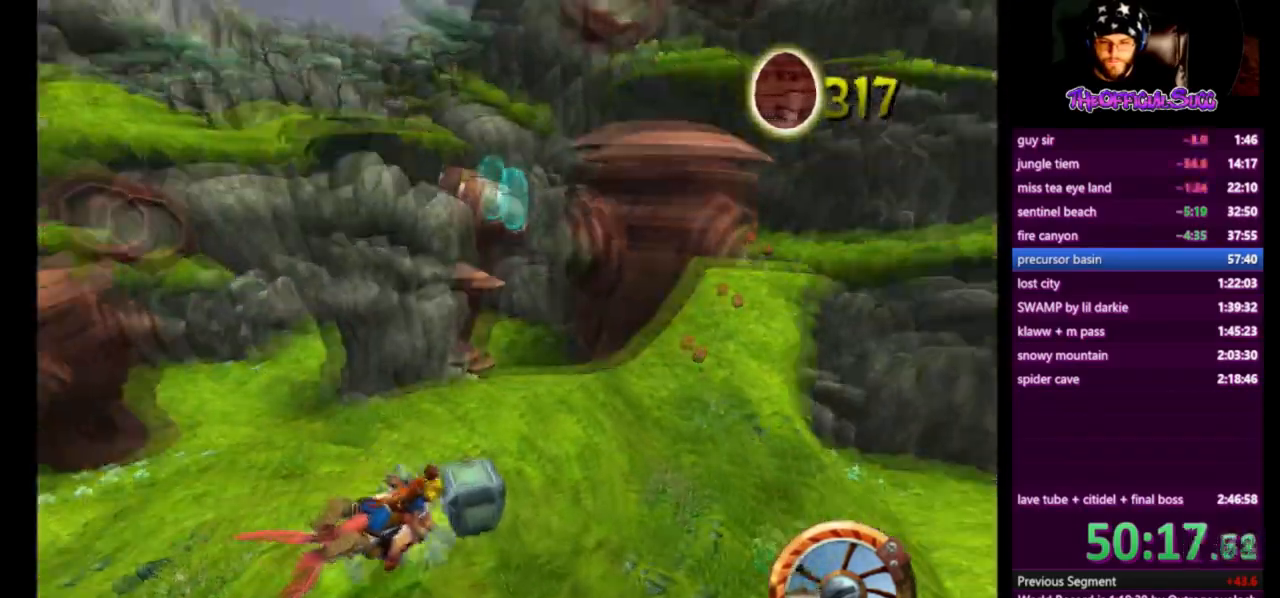
{"buttons": ["CROSS"], "left_stick": "left", "right_stick": "center", "events": [[83, "CROSS", "up"], [292, "CROSS", "down"], [334, "left_stick", "left"]]}
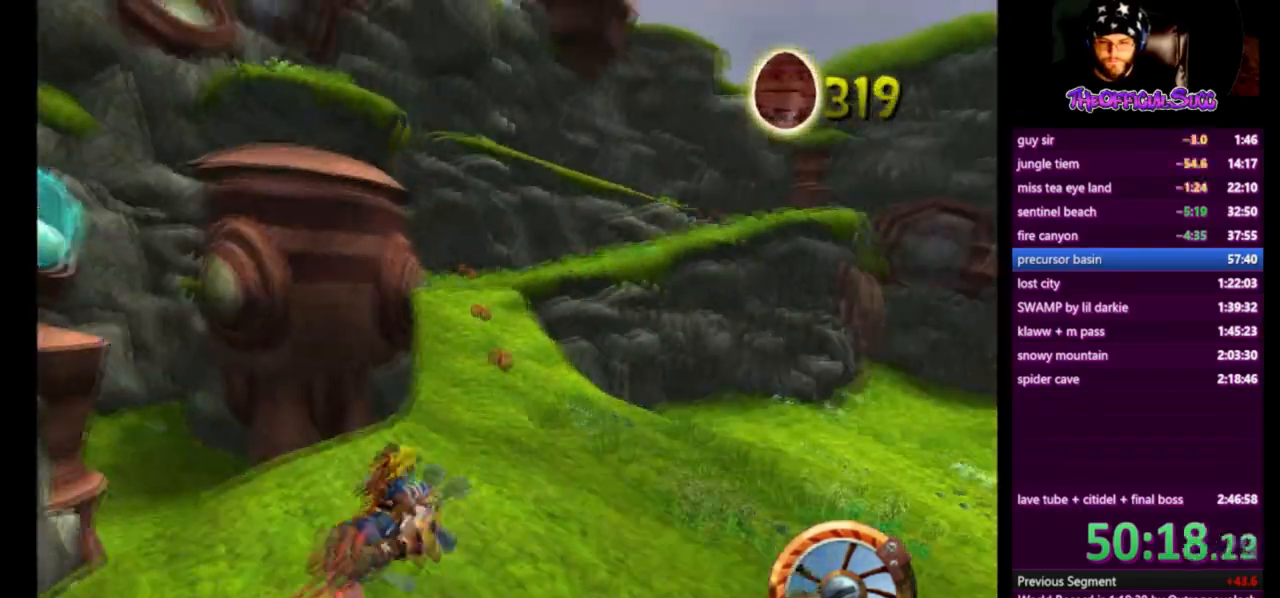
{"buttons": ["CROSS"], "left_stick": "left", "right_stick": "center"}
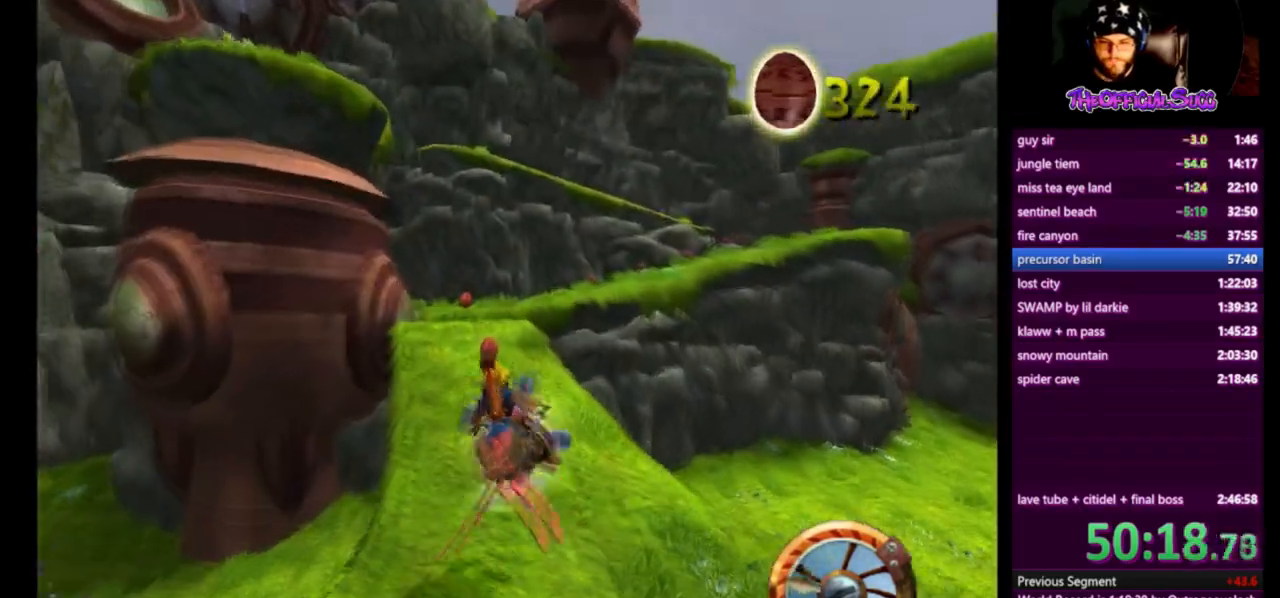
{"buttons": ["CROSS"], "left_stick": "right", "right_stick": "center", "events": [[125, "left_stick", "center"], [500, "left_stick", "right"]]}
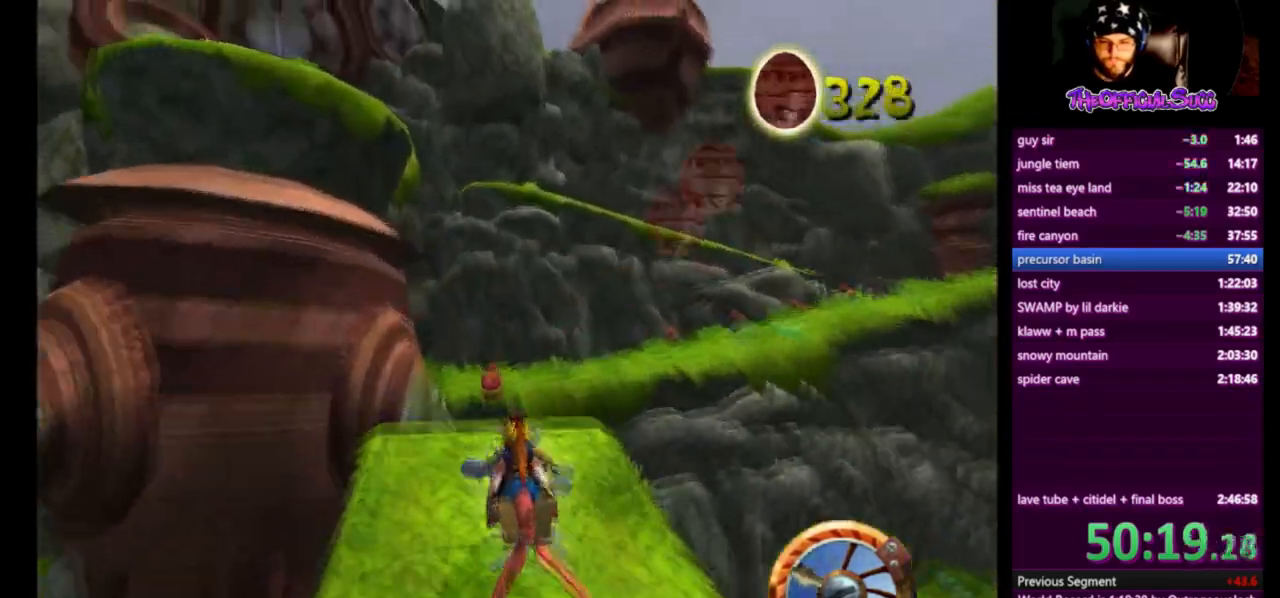
{"buttons": ["CROSS"], "left_stick": "right", "right_stick": "center", "events": []}
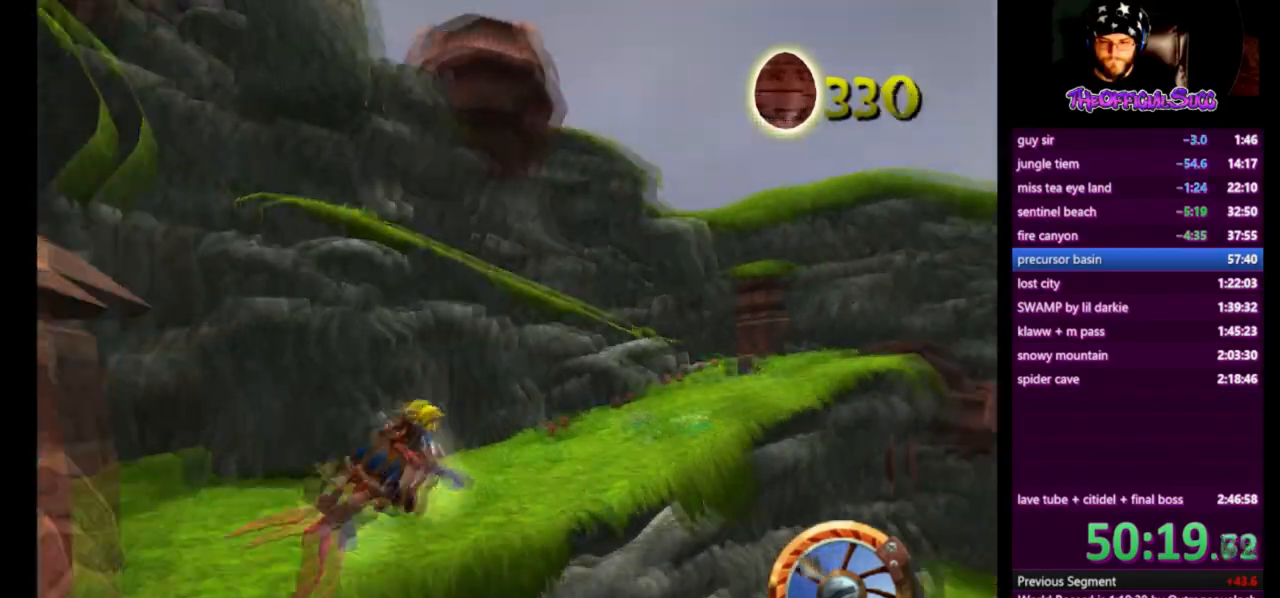
{"buttons": ["CROSS"], "left_stick": "right", "right_stick": "center", "events": []}
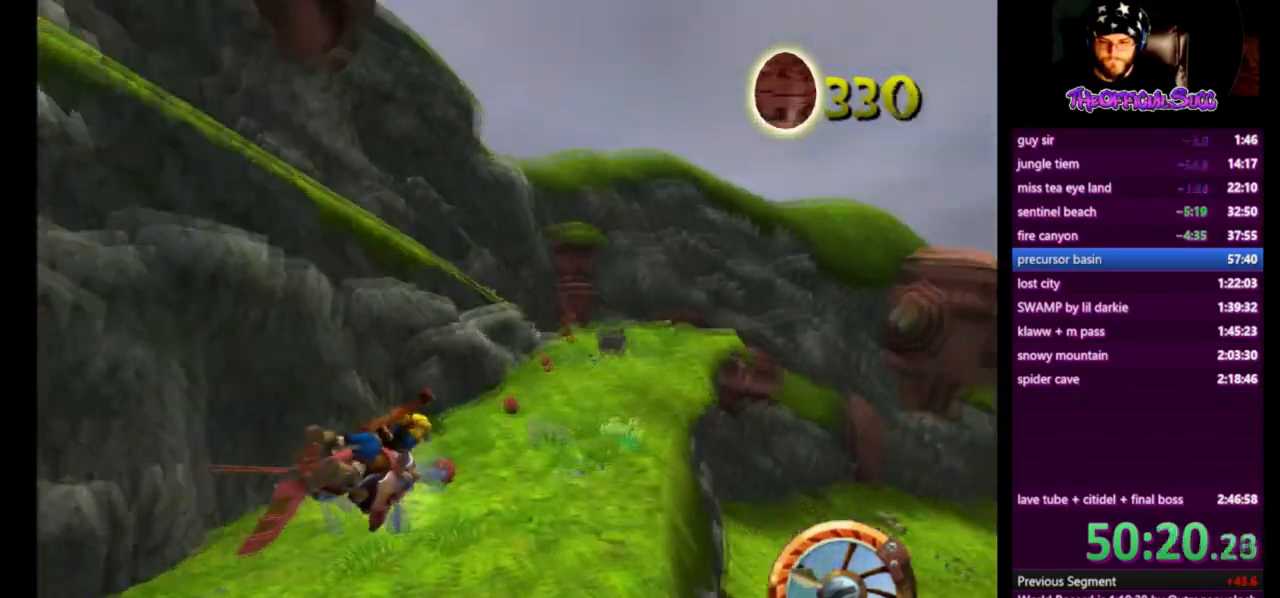
{"buttons": ["CROSS"], "left_stick": "center", "right_stick": "center", "events": [[166, "left_stick", "left"], [333, "left_stick", "center"]]}
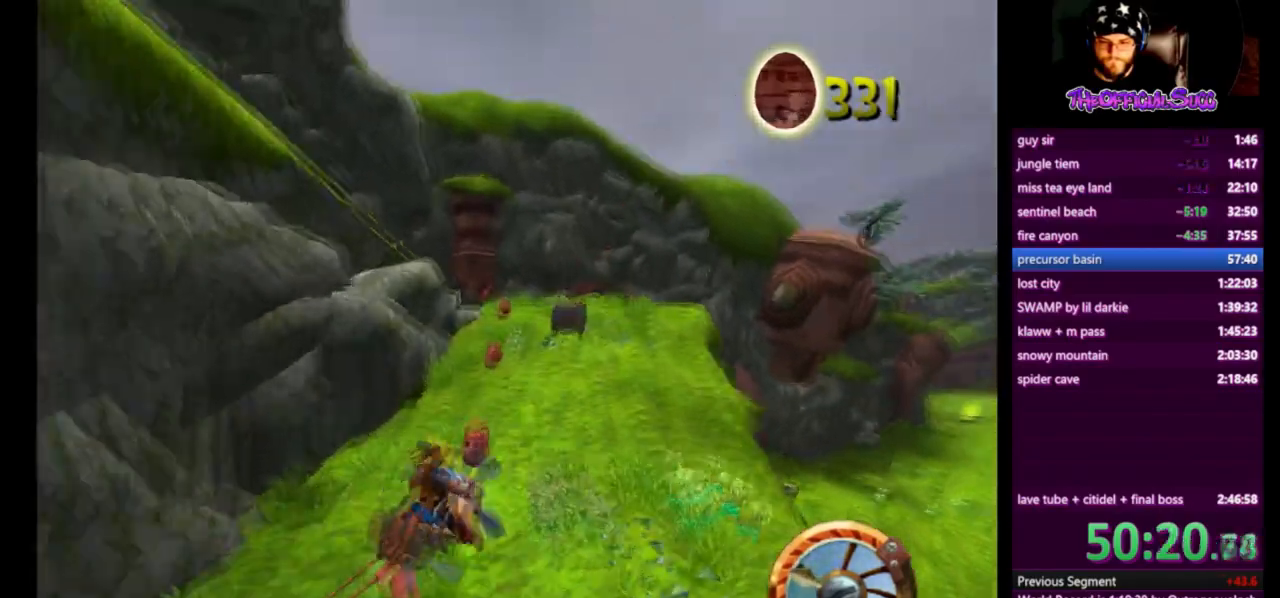
{"buttons": ["CROSS"], "left_stick": "left", "right_stick": "center", "events": [[42, "left_stick", "left"]]}
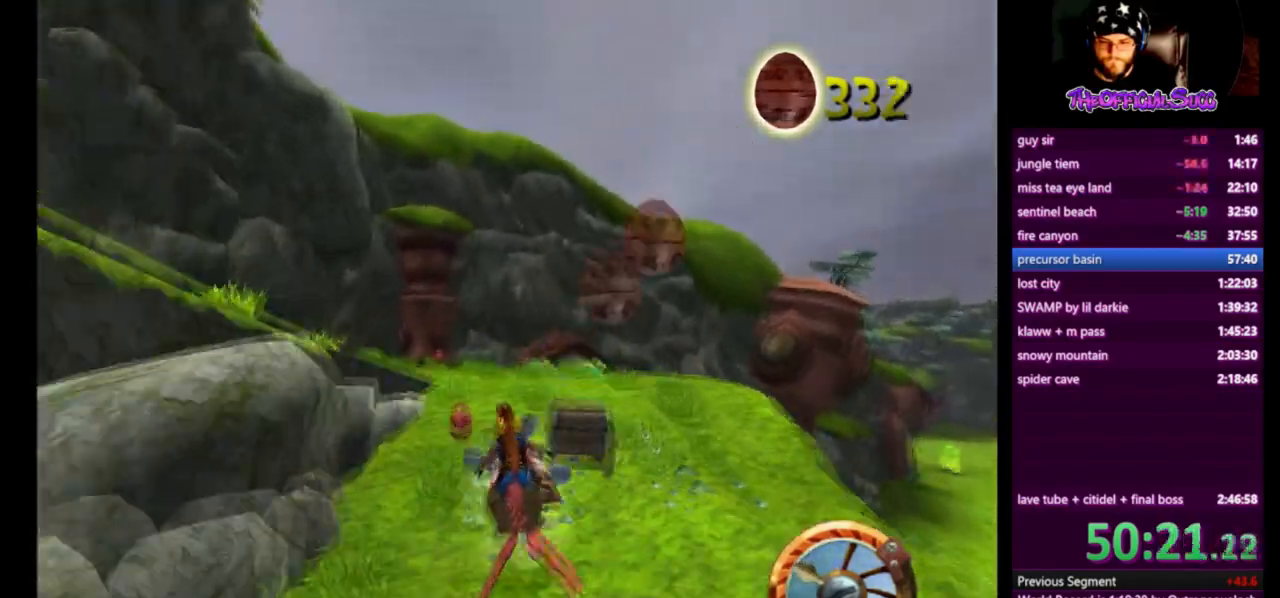
{"buttons": [], "left_stick": "left", "right_stick": "center", "events": [[42, "left_stick", "center"], [251, "left_stick", "left"], [292, "CROSS", "up"]]}
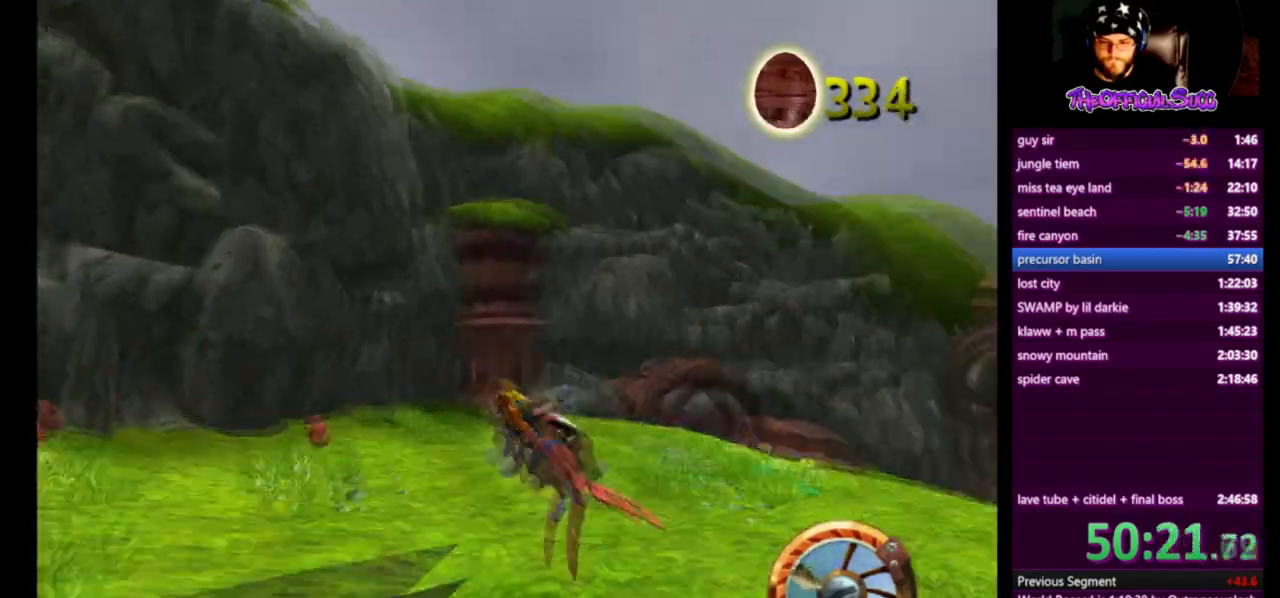
{"buttons": ["SQUARE"], "left_stick": "left", "right_stick": "center", "events": [[125, "SQUARE", "down"]]}
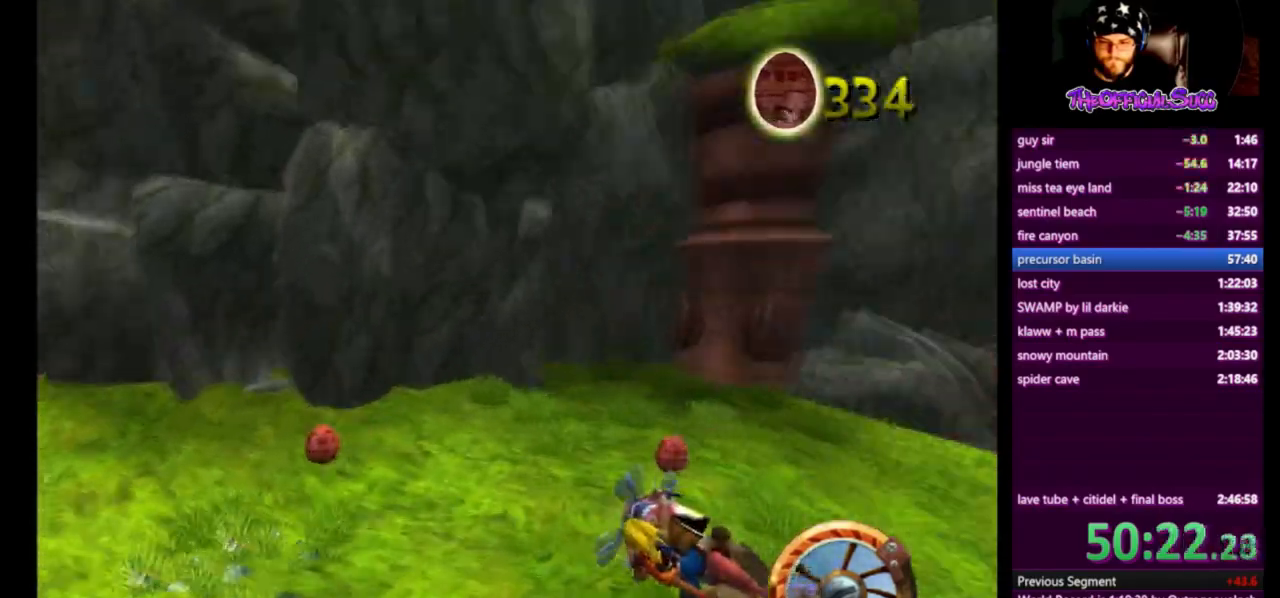
{"buttons": ["CROSS"], "left_stick": "left", "right_stick": "center", "events": [[250, "SQUARE", "up"], [417, "CROSS", "down"]]}
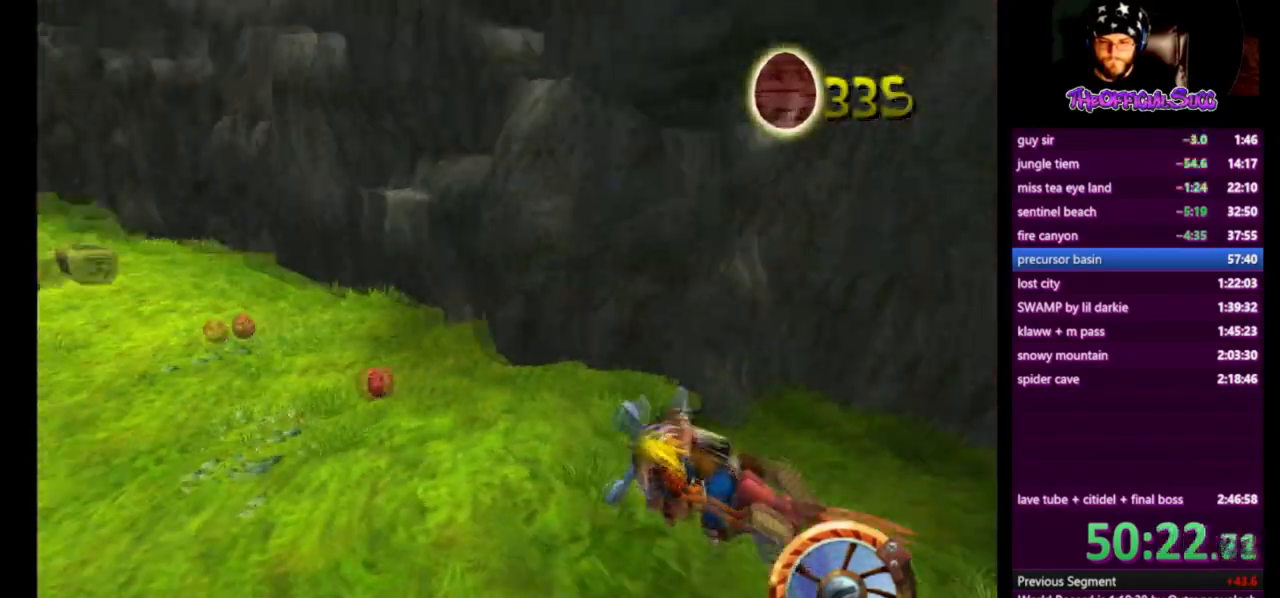
{"buttons": ["CROSS"], "left_stick": "left", "right_stick": "center", "events": [[250, "left_stick", "center"], [459, "left_stick", "left"]]}
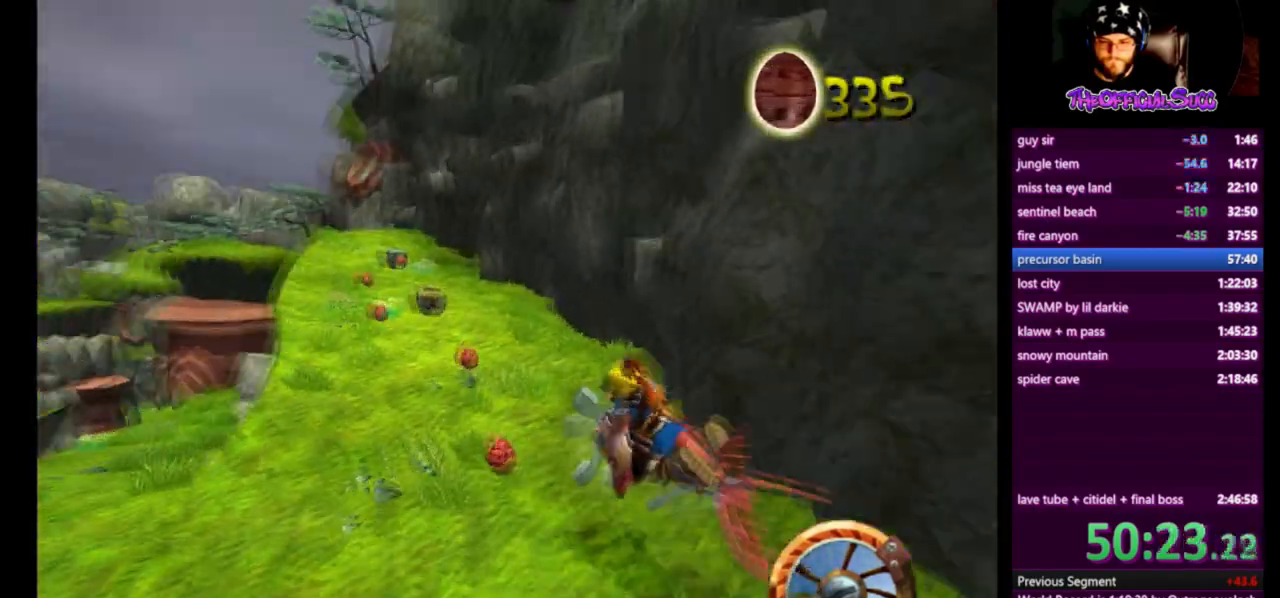
{"buttons": [], "left_stick": "center", "right_stick": "center", "events": [[84, "CROSS", "up"], [292, "left_stick", "center"]]}
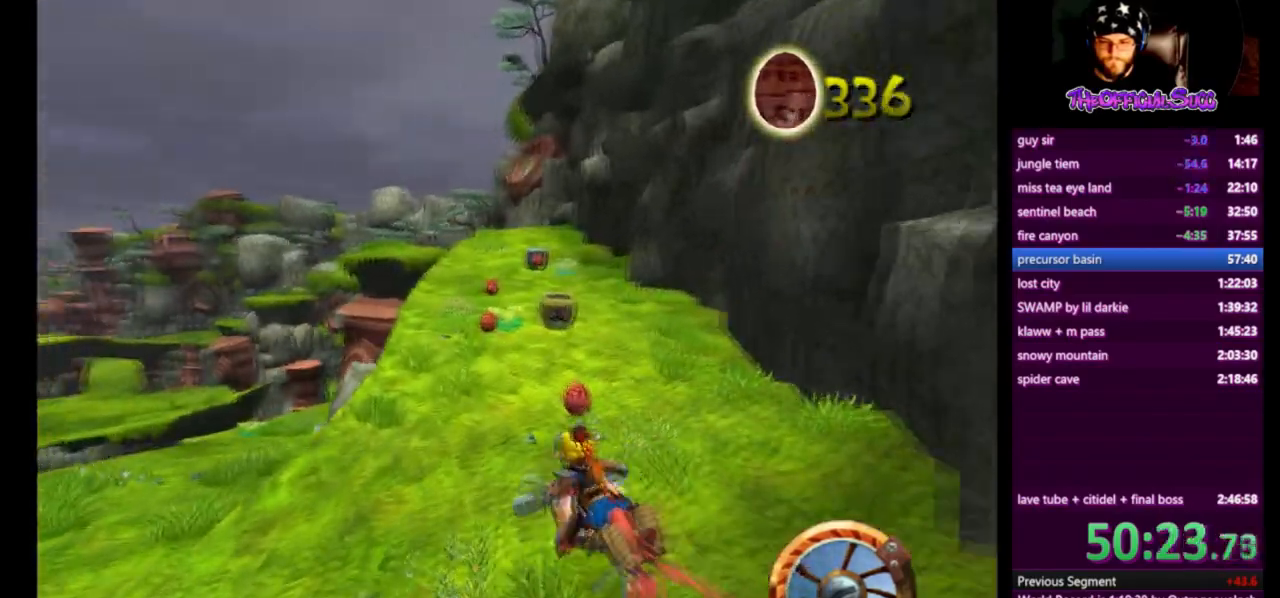
{"buttons": [], "left_stick": "center", "right_stick": "center", "events": [[250, "left_stick", "right"], [292, "CROSS", "down"], [459, "left_stick", "center"], [501, "CROSS", "up"]]}
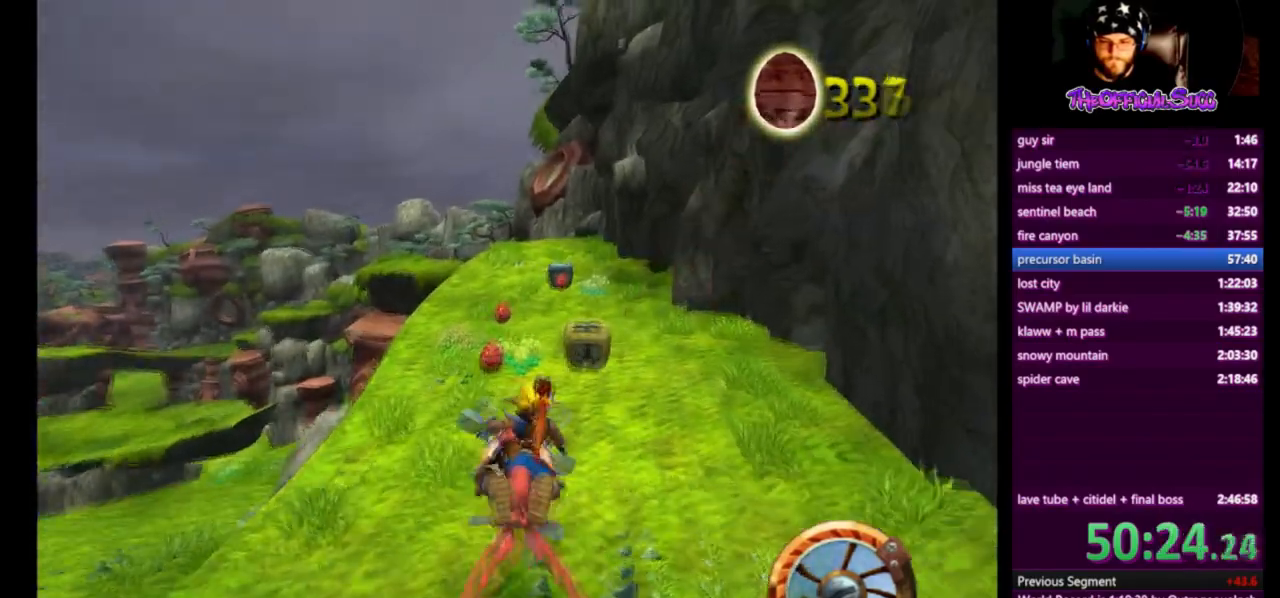
{"buttons": ["CROSS"], "left_stick": "right", "right_stick": "center", "events": [[41, "left_stick", "left"], [208, "left_stick", "center"], [458, "CROSS", "down"], [500, "left_stick", "right"]]}
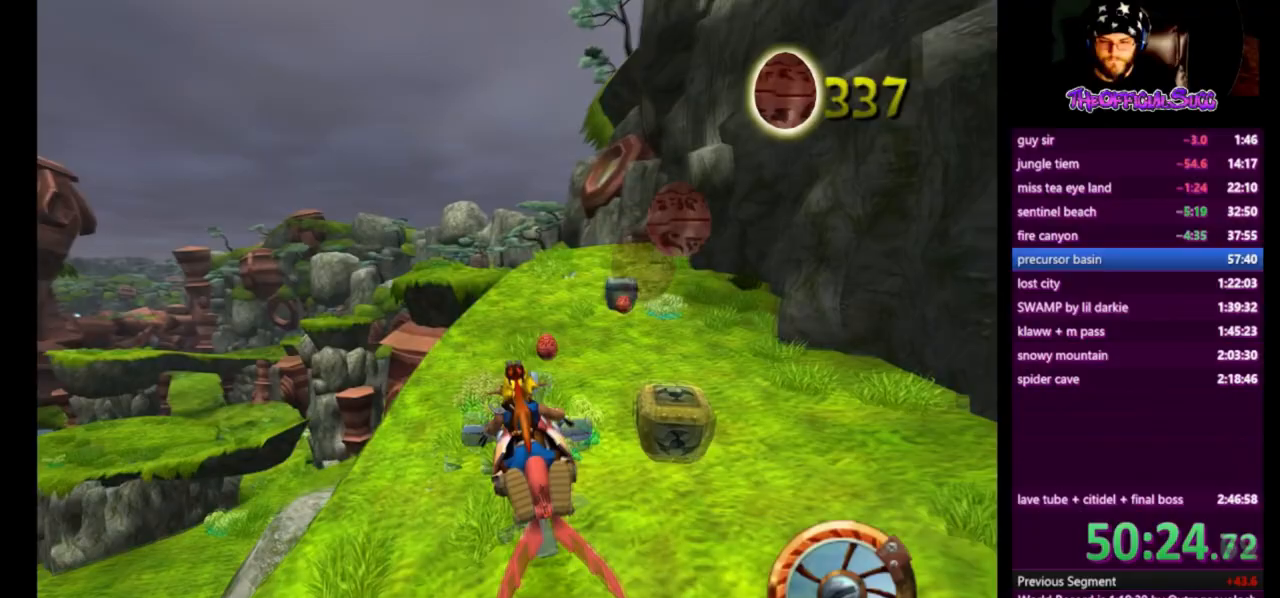
{"buttons": ["CROSS"], "left_stick": "right", "right_stick": "center", "events": [[167, "CROSS", "up"], [334, "CROSS", "down"]]}
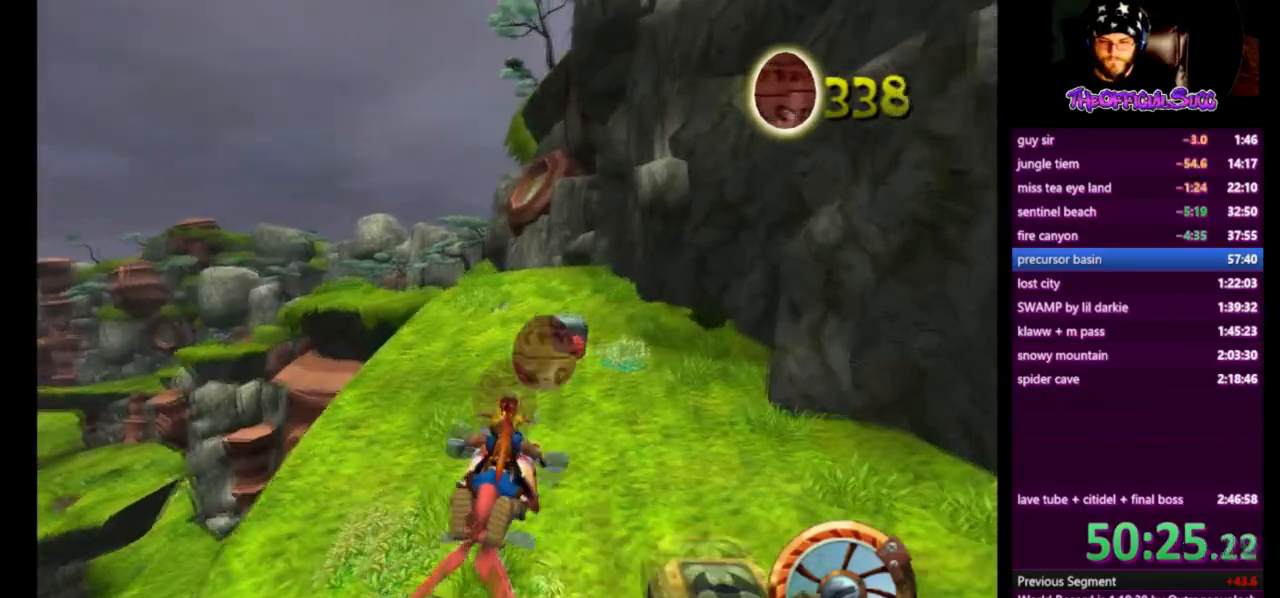
{"buttons": [], "left_stick": "left", "right_stick": "center", "events": [[334, "left_stick", "center"], [459, "CROSS", "up"], [501, "left_stick", "left"]]}
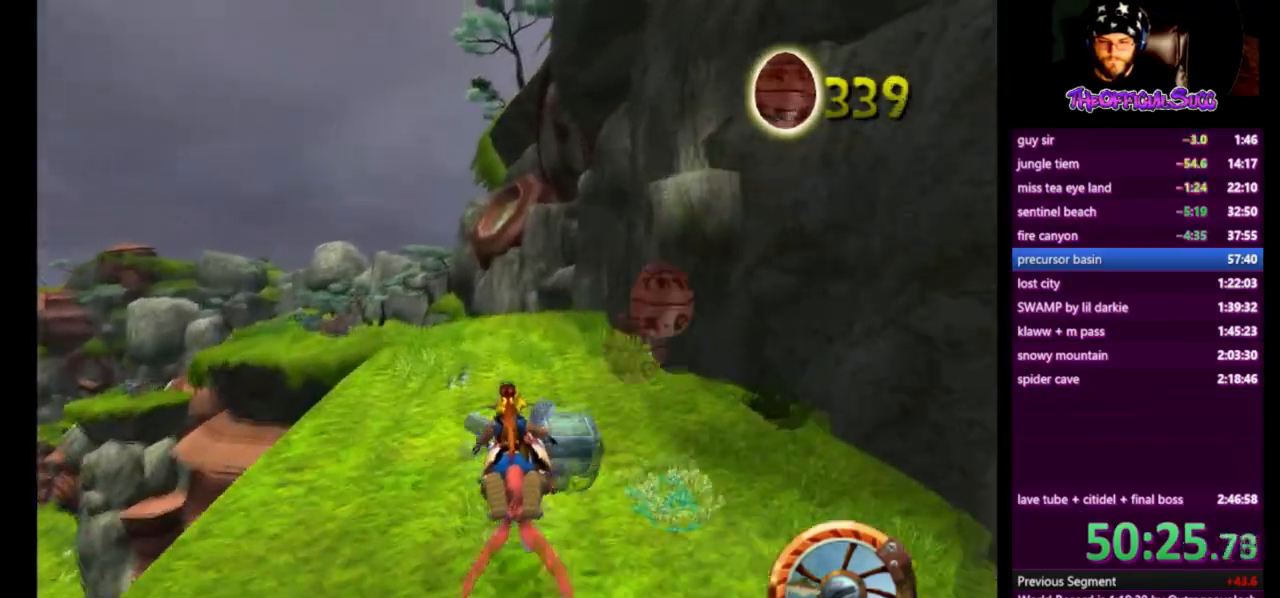
{"buttons": ["CROSS"], "left_stick": "left", "right_stick": "center", "events": [[250, "left_stick", "center"], [292, "CROSS", "down"], [459, "left_stick", "left"]]}
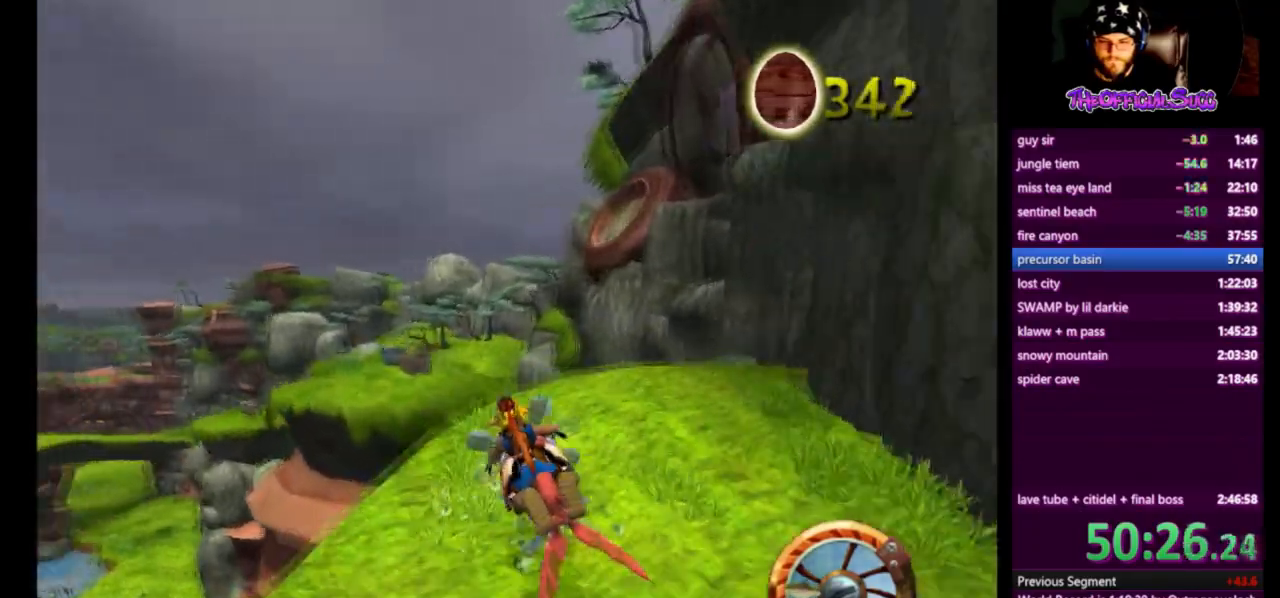
{"buttons": ["CROSS"], "left_stick": "center", "right_stick": "center", "events": [[84, "left_stick", "center"], [251, "left_stick", "left"], [334, "left_stick", "center"]]}
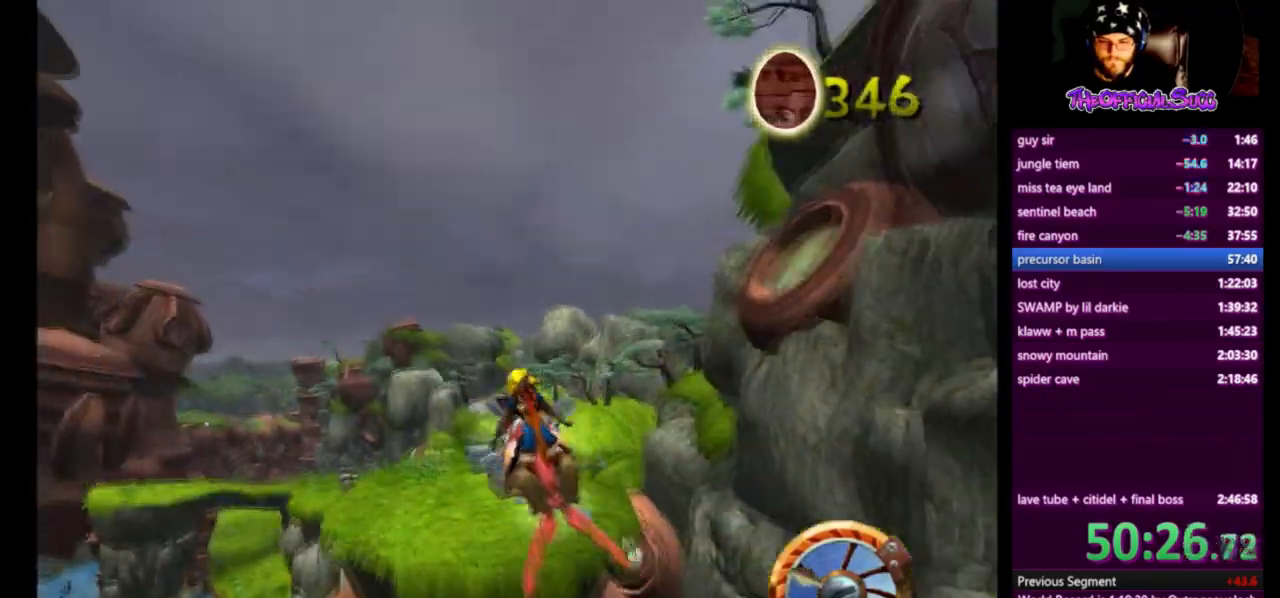
{"buttons": ["CROSS"], "left_stick": "left", "right_stick": "center", "events": [[167, "left_stick", "left"], [209, "CROSS", "up"], [417, "CROSS", "down"]]}
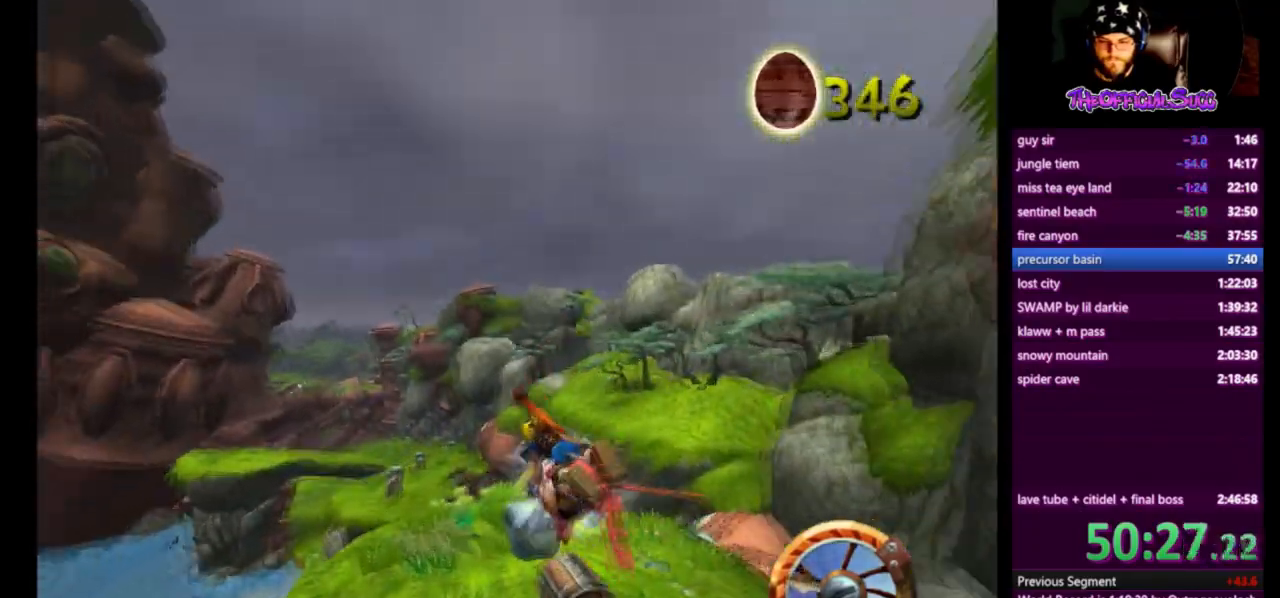
{"buttons": ["CROSS"], "left_stick": "center", "right_stick": "center", "events": [[84, "left_stick", "center"]]}
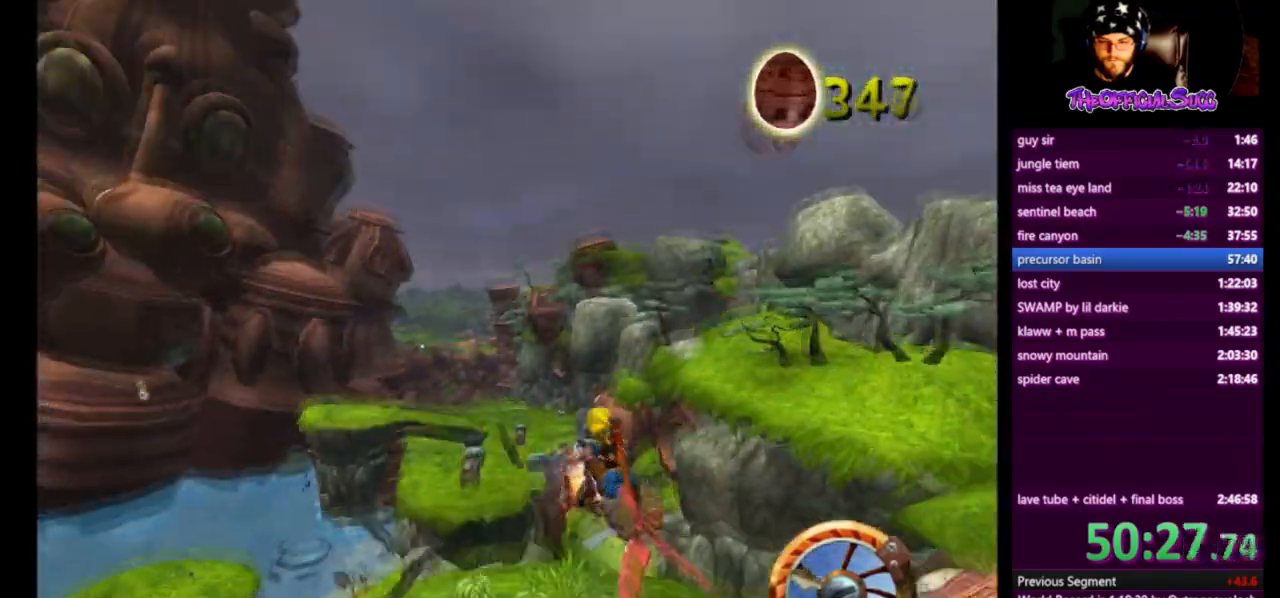
{"buttons": ["CROSS"], "left_stick": "left", "right_stick": "center", "events": [[292, "left_stick", "left"]]}
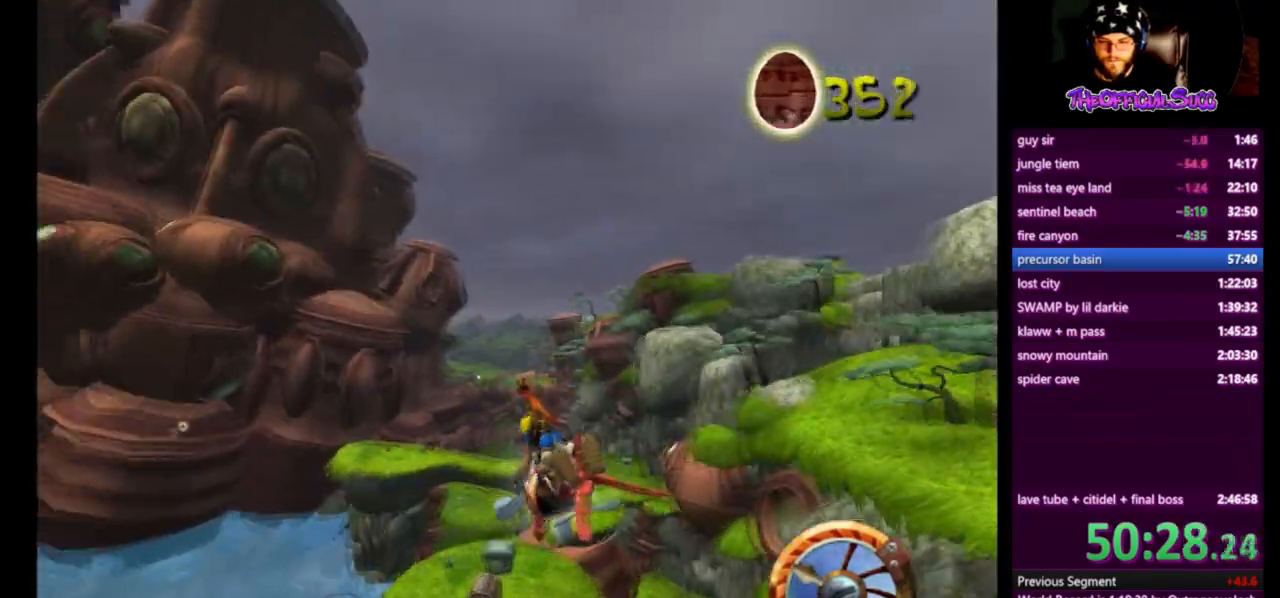
{"buttons": ["CROSS"], "left_stick": "right", "right_stick": "center", "events": [[42, "left_stick", "center"], [209, "left_stick", "right"]]}
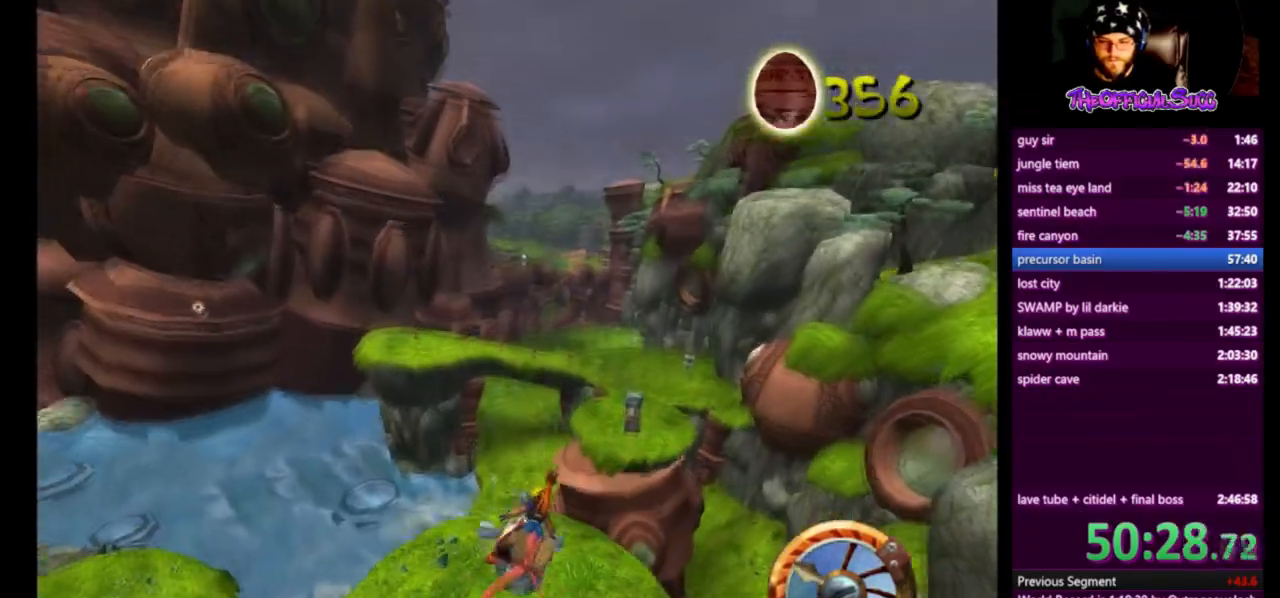
{"buttons": ["CROSS"], "left_stick": "right", "right_stick": "center", "events": []}